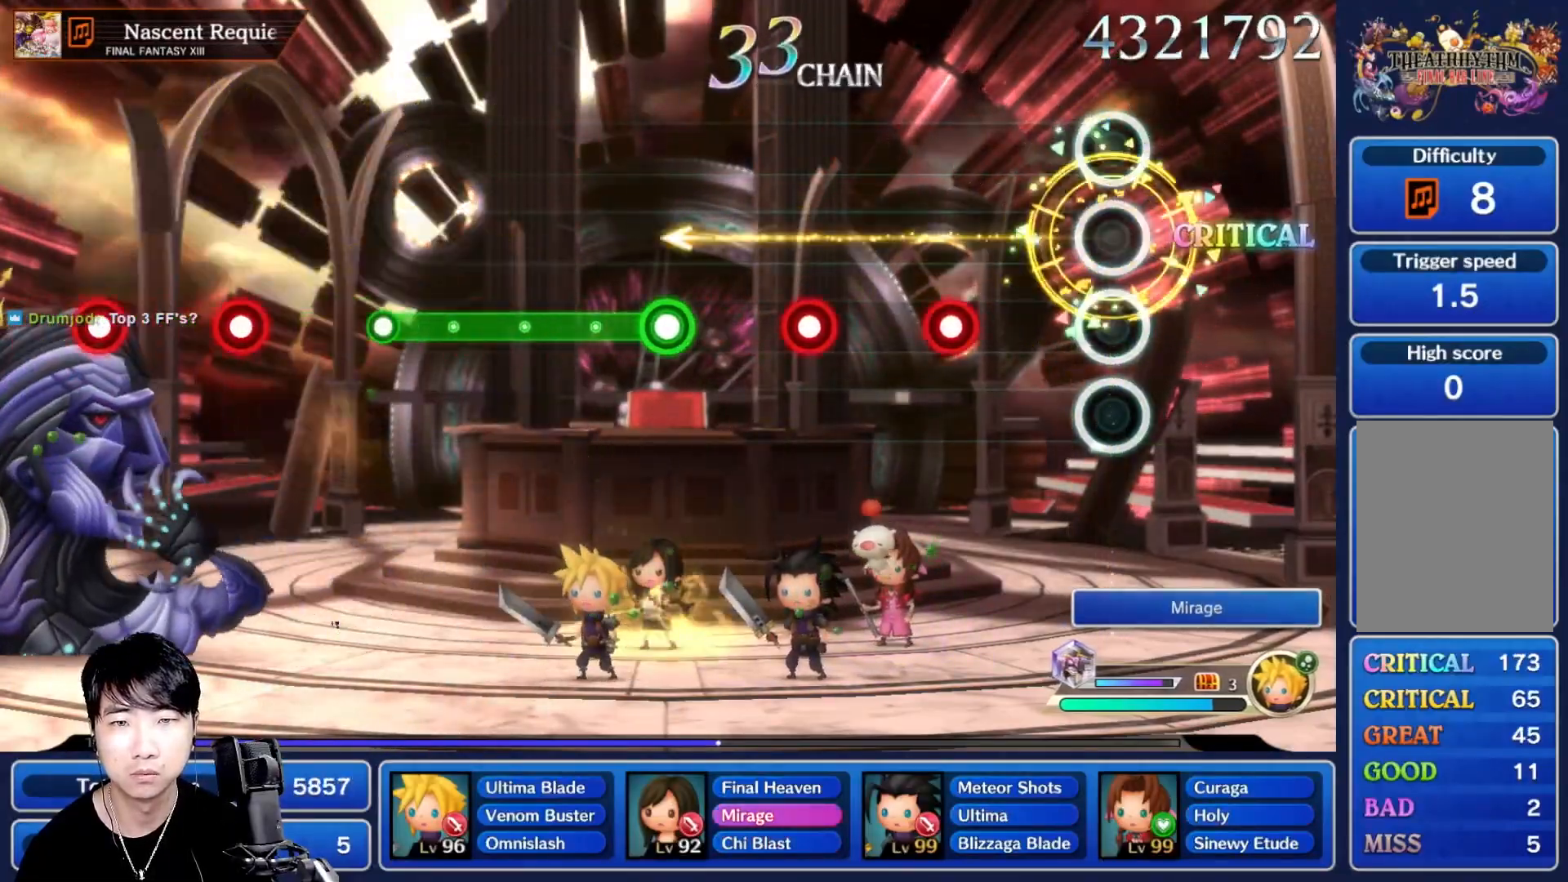
Gameplay with a controller (Nintendo layout); each line is a JSON object with the inputs held at the frame after it (dt_ms = milliseconds from this image to that frame). "events" lists button and stick changes between this image and that frame as [ms after this image, input, new state], when the widget could be followed in between. Not read: L3 R3 SELECT START.
{"dt_ms": 500, "buttons": ["R1"], "left_stick": "center", "right_stick": "center", "events": [[300, "R1", "down"], [400, "R1", "up"], [500, "R1", "down"]]}
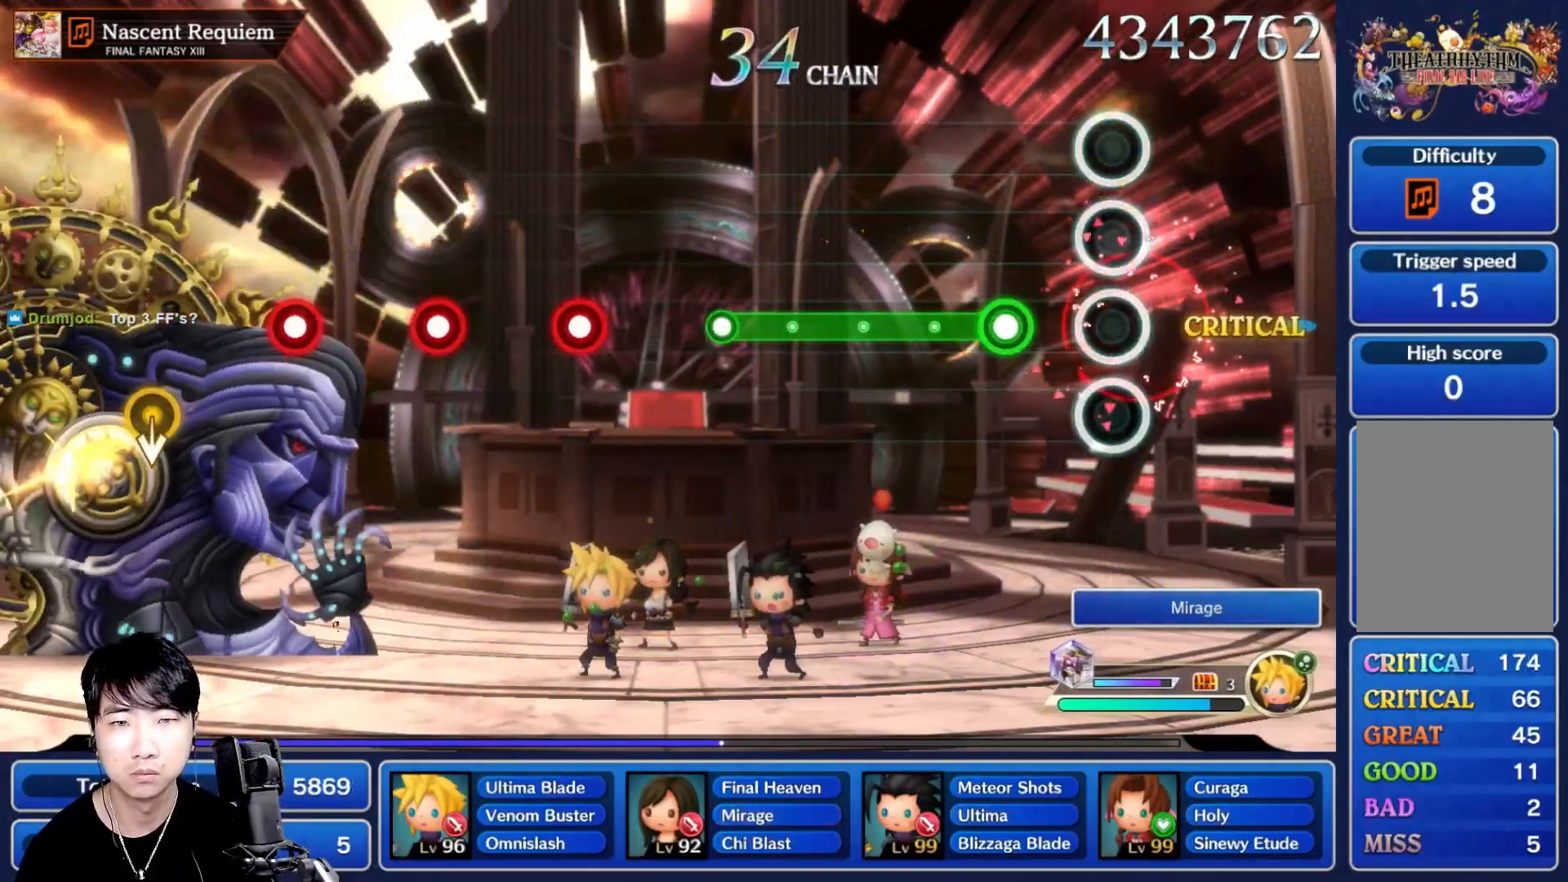
{"dt_ms": 500, "buttons": ["R1"], "left_stick": "center", "right_stick": "center", "events": [[83, "R1", "up"], [200, "R1", "down"]]}
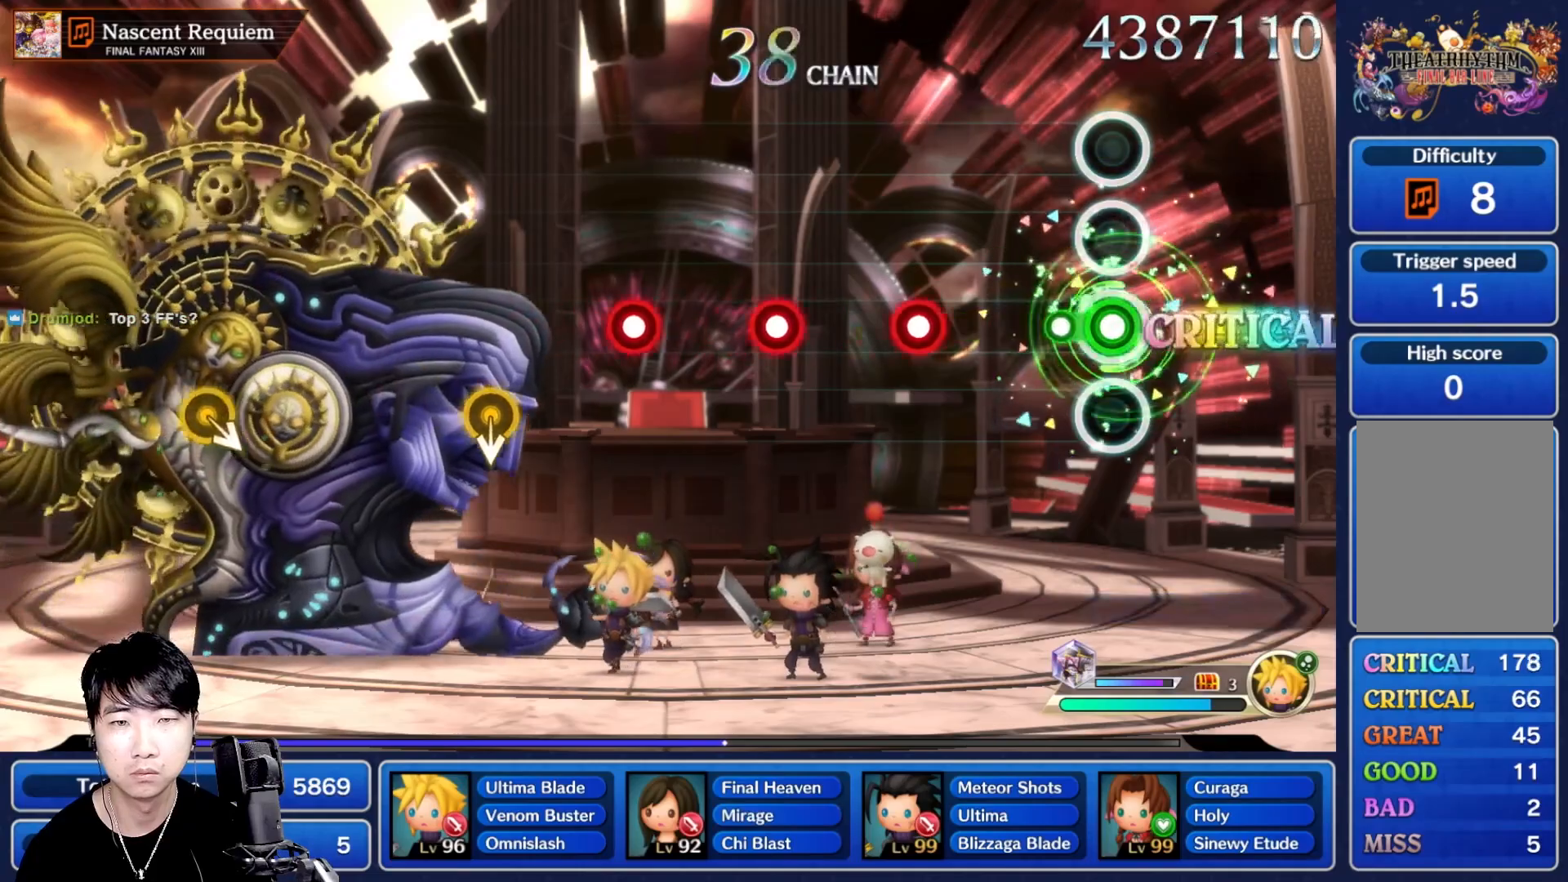
{"dt_ms": 500, "buttons": [], "left_stick": "center", "right_stick": "center", "events": [[167, "R1", "up"], [317, "R1", "down"], [433, "R1", "up"]]}
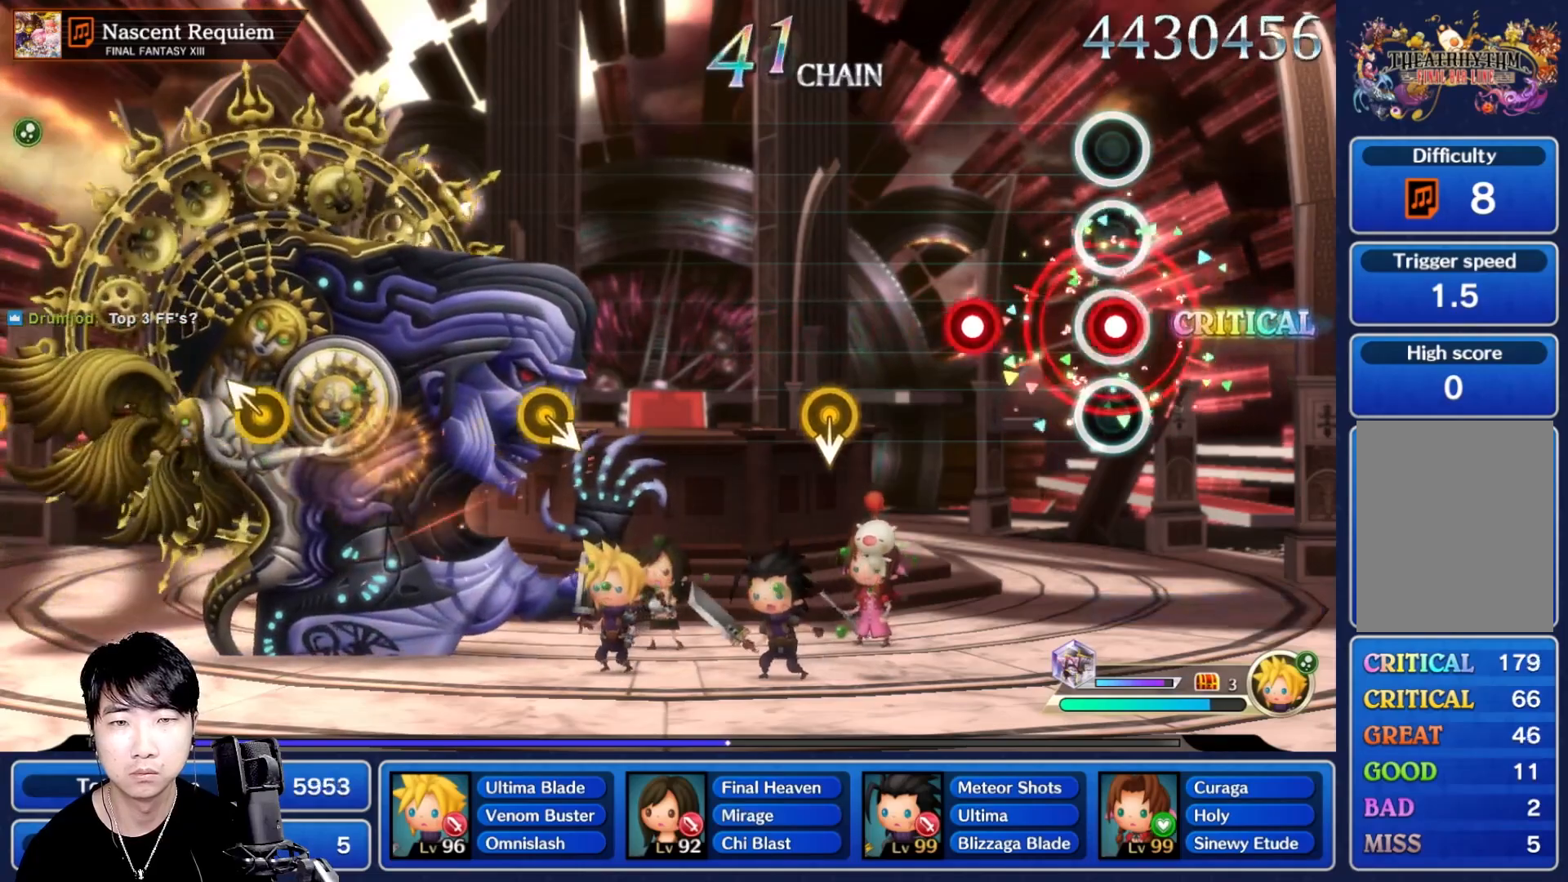
{"dt_ms": 1000, "buttons": [], "left_stick": "center", "right_stick": "center"}
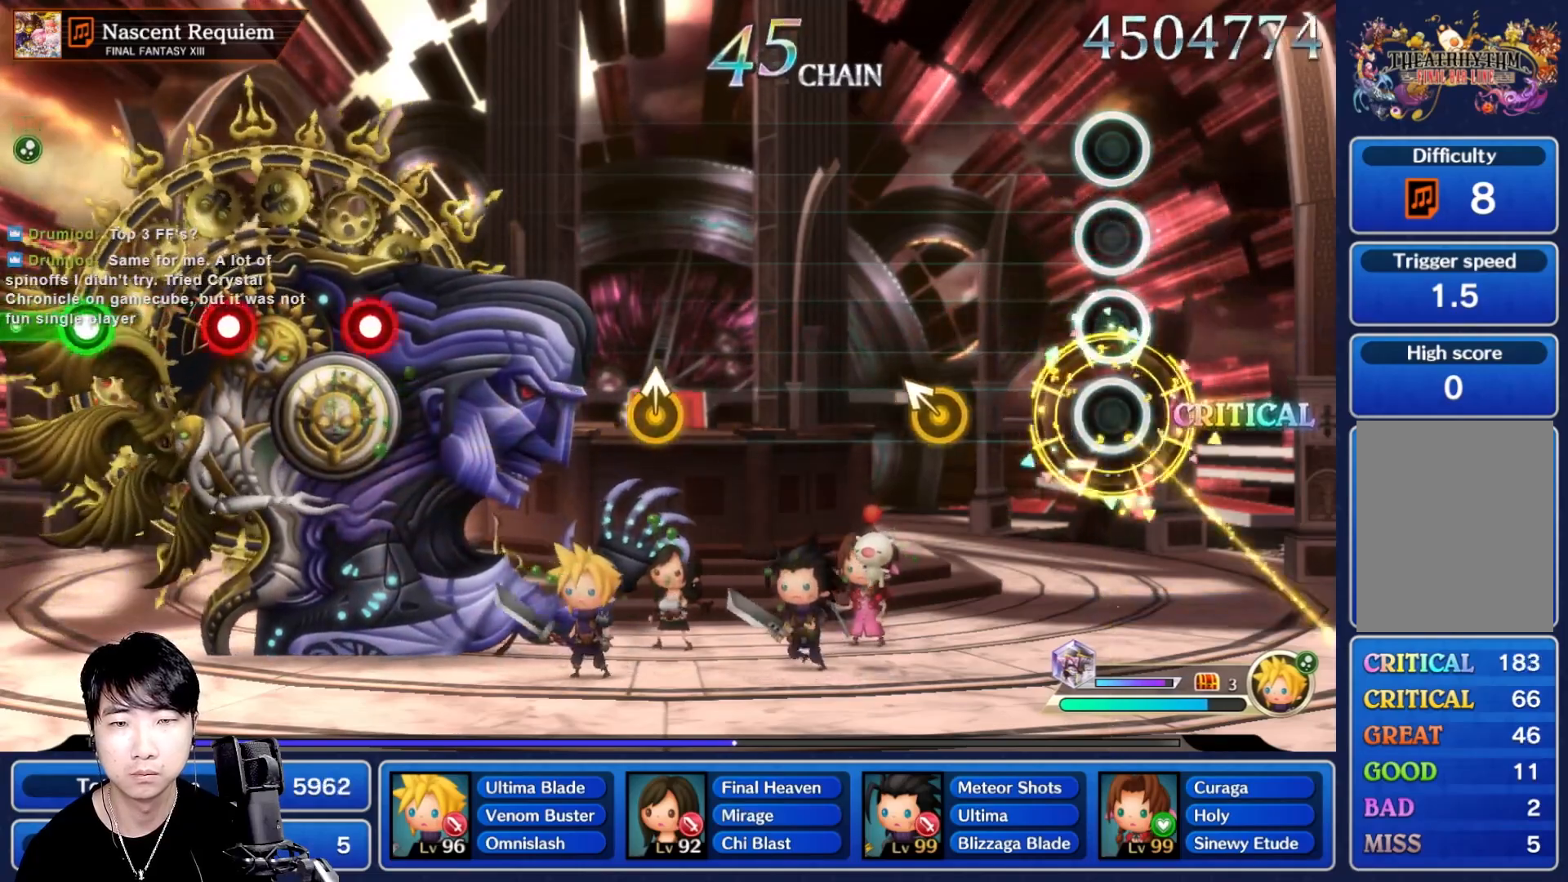
{"dt_ms": 500, "buttons": [], "left_stick": "center", "right_stick": "center", "events": []}
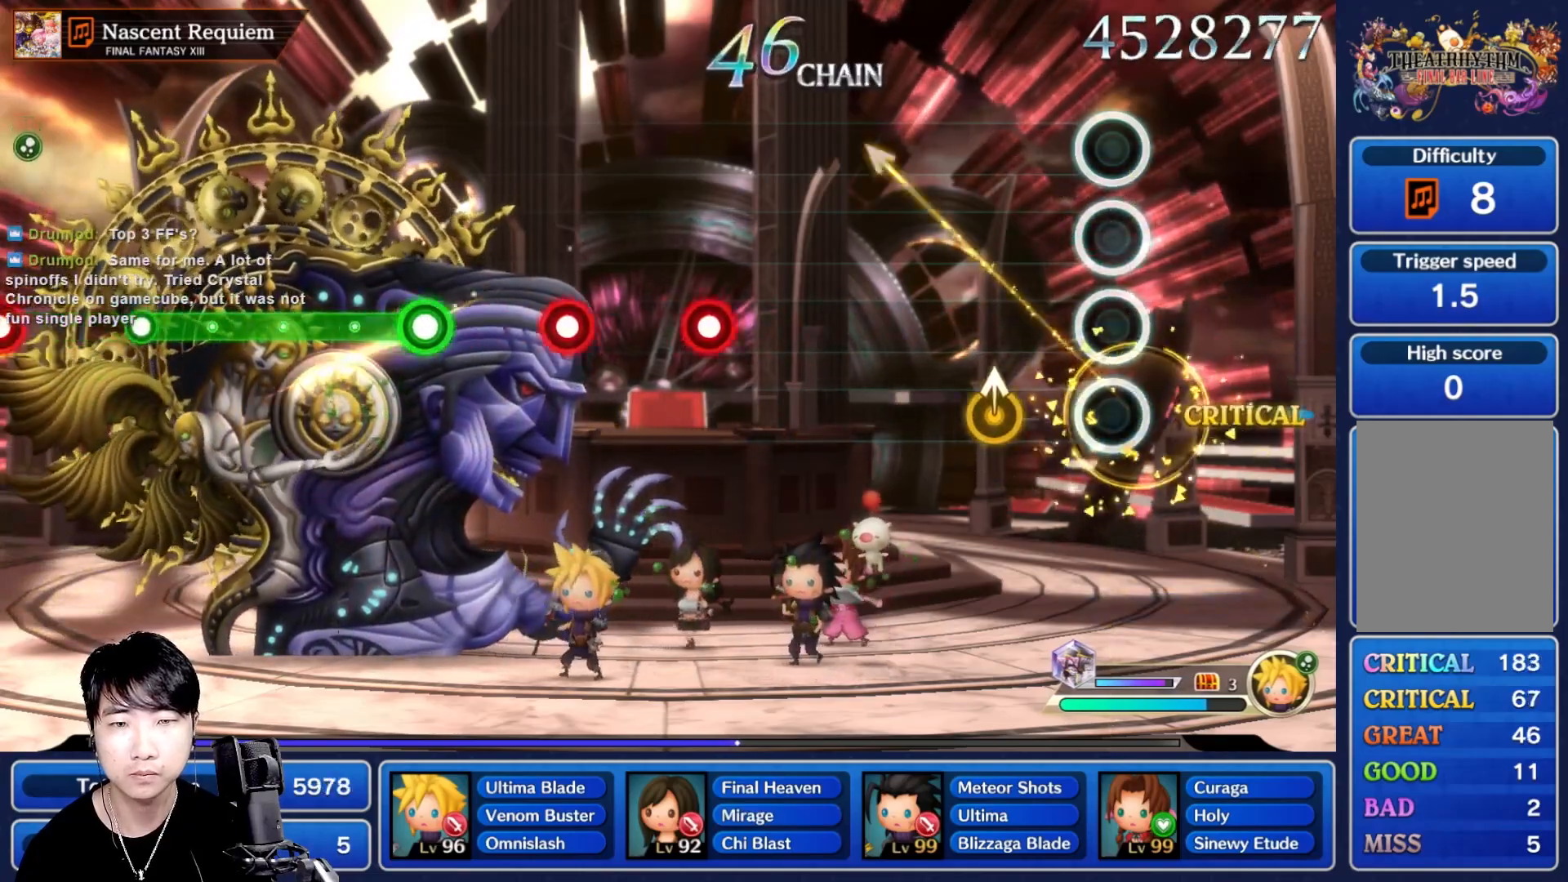
{"dt_ms": 500, "buttons": [], "left_stick": "center", "right_stick": "center", "events": []}
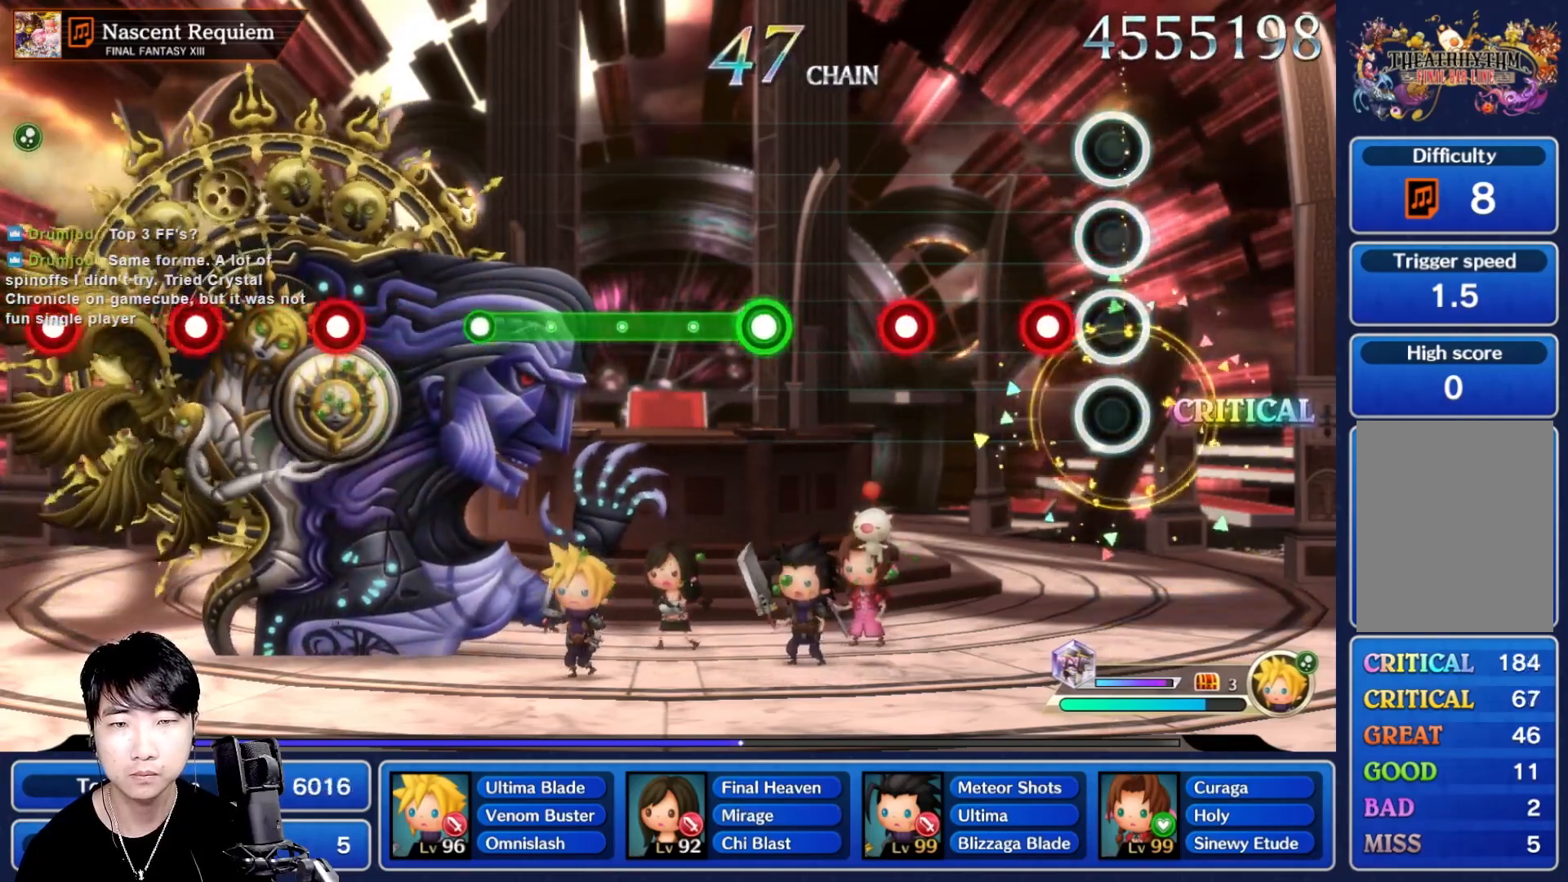
{"dt_ms": 500, "buttons": [], "left_stick": "center", "right_stick": "center", "events": [[150, "R1", "down"], [233, "R1", "up"], [367, "R1", "down"], [450, "R1", "up"]]}
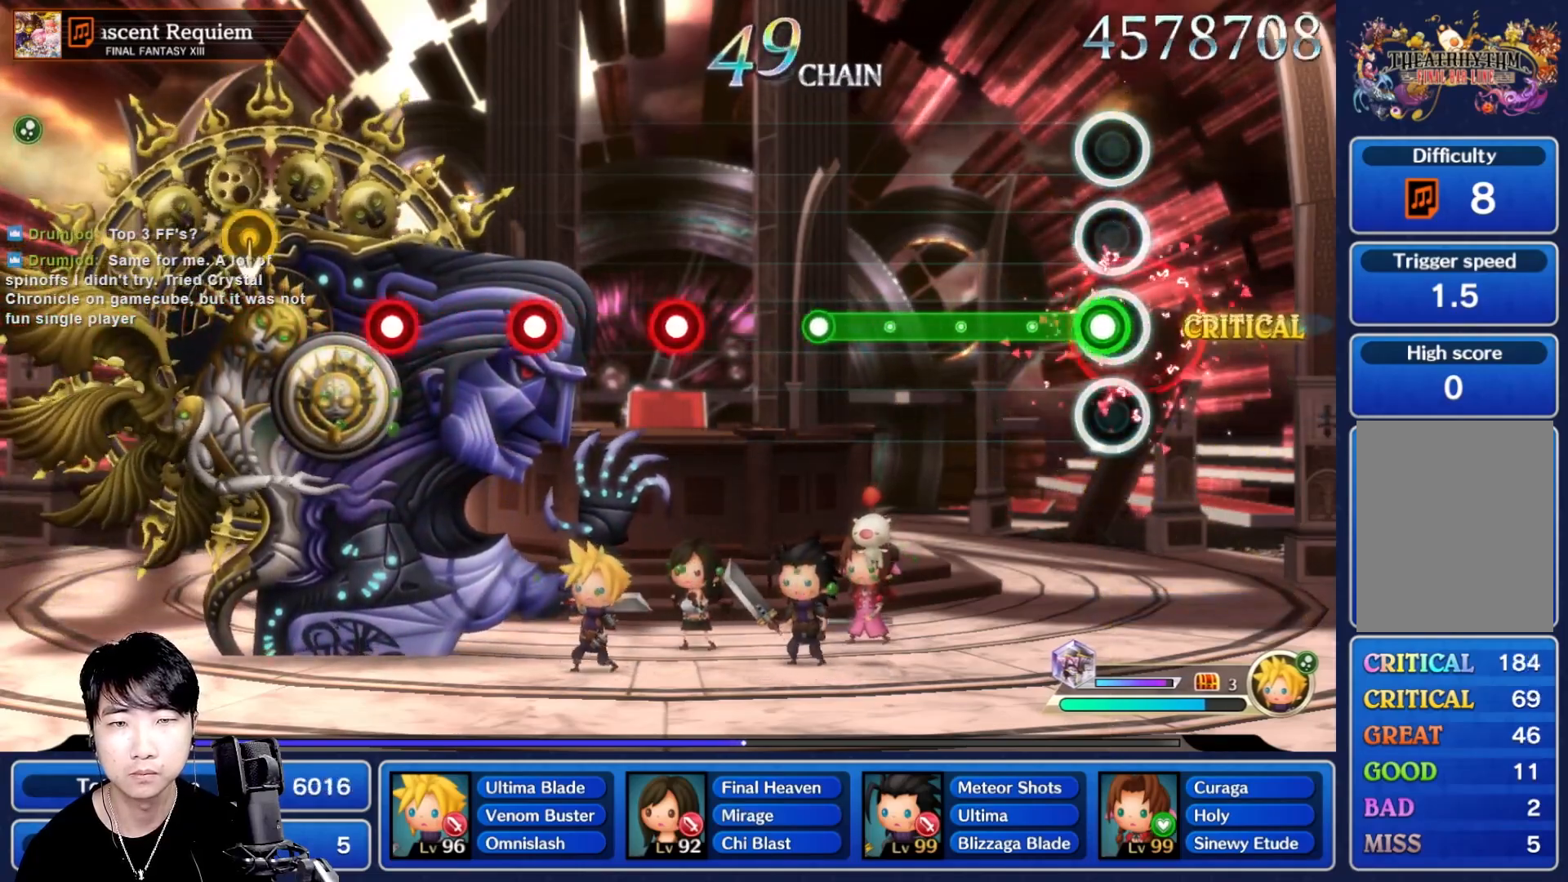
{"dt_ms": 500, "buttons": [], "left_stick": "center", "right_stick": "center", "events": [[50, "R1", "down"], [467, "R1", "up"]]}
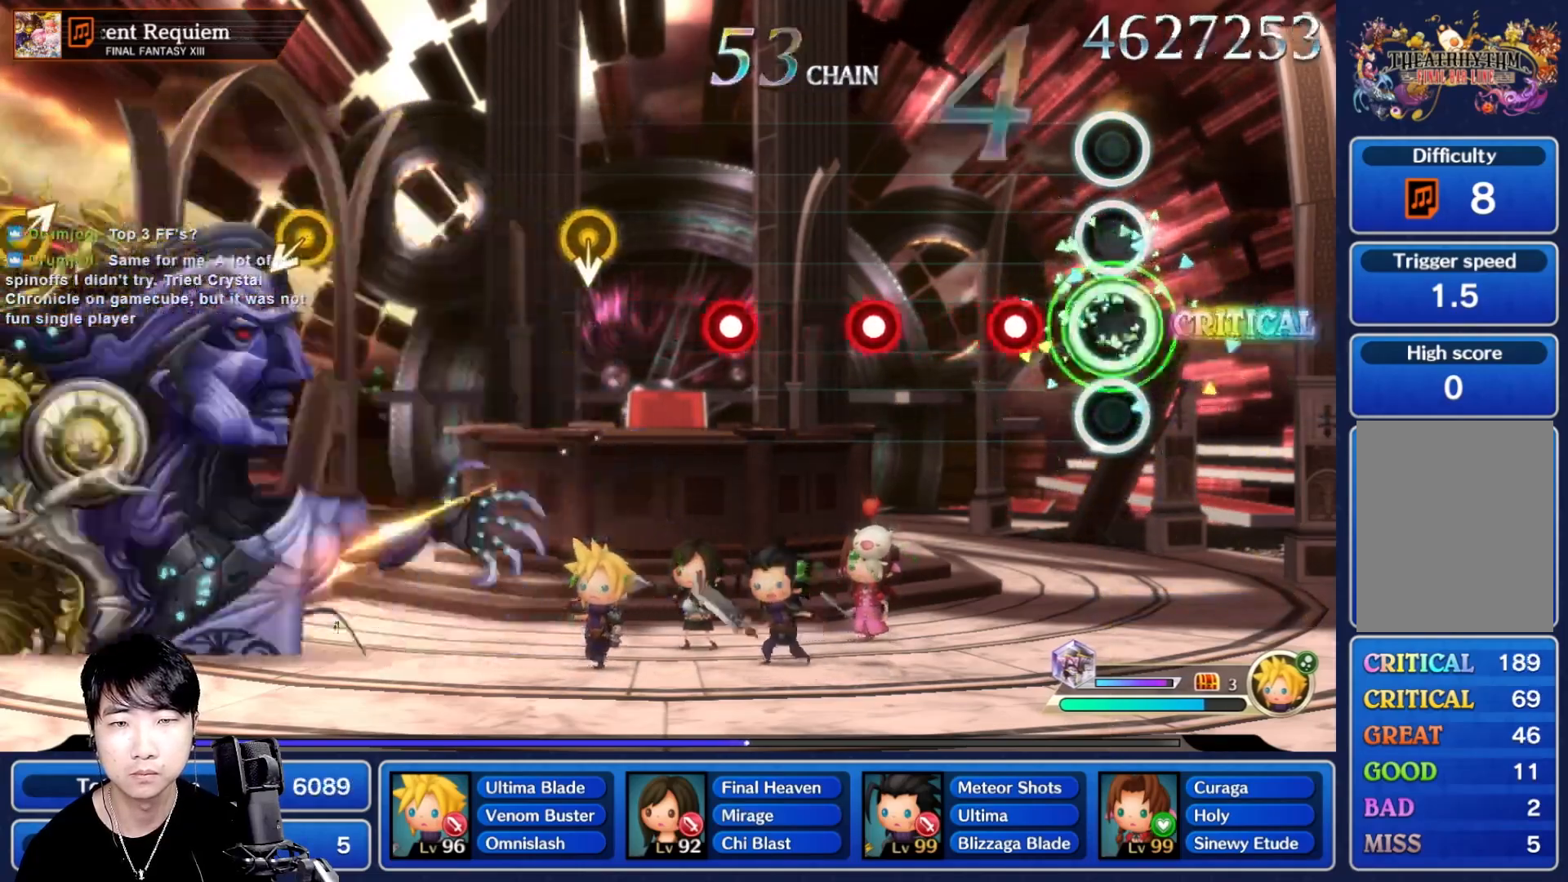
{"dt_ms": 500, "buttons": [], "left_stick": "center", "right_stick": "center", "events": [[133, "R1", "down"], [233, "R1", "up"], [350, "R1", "down"], [433, "R1", "up"]]}
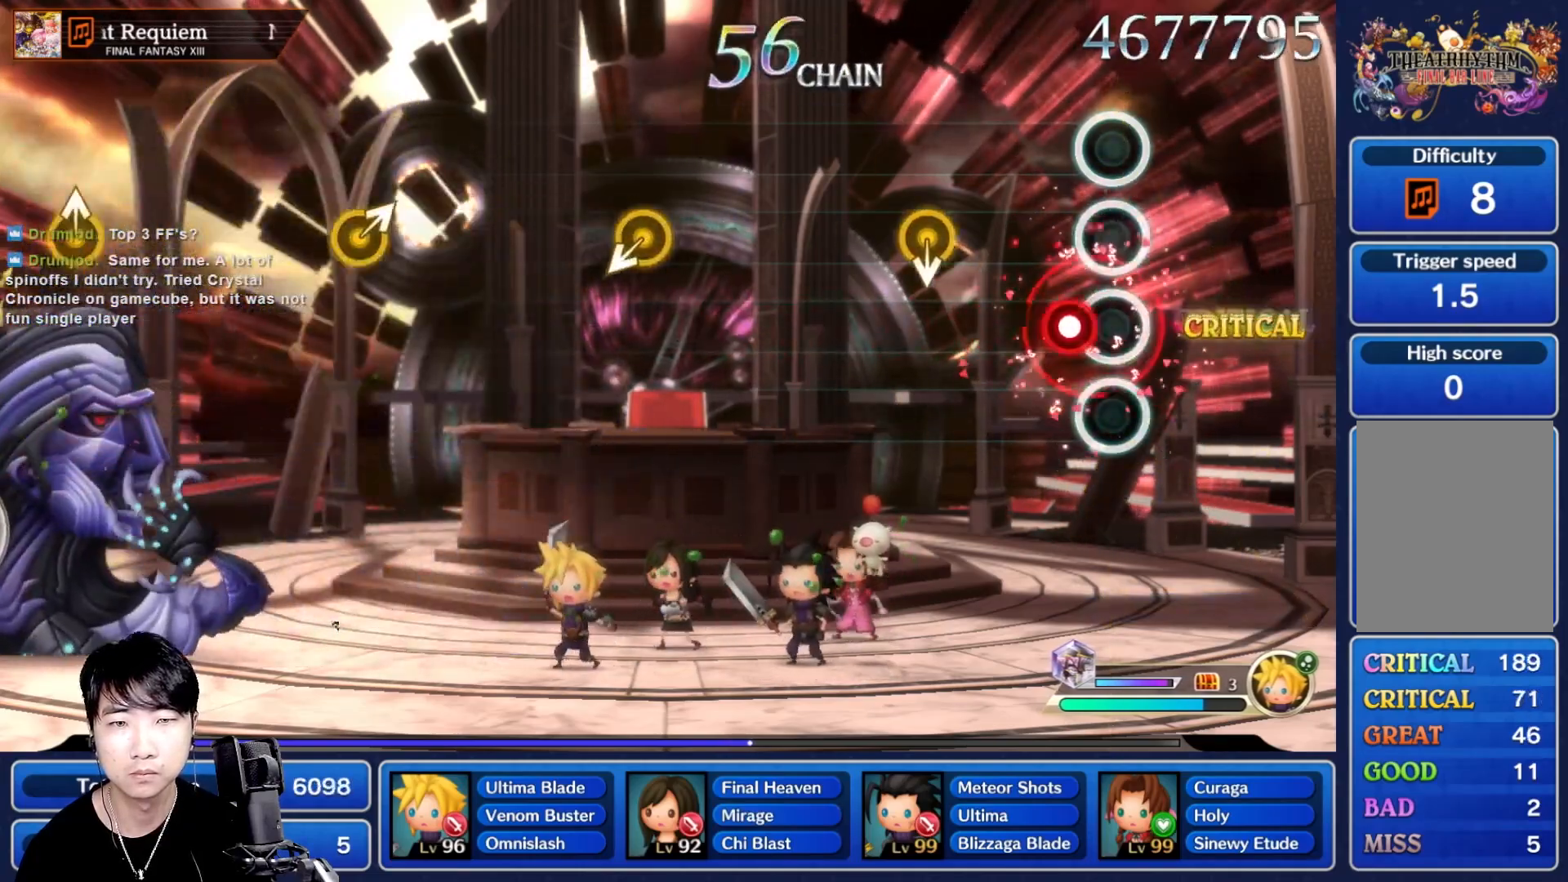
{"dt_ms": 500, "buttons": [], "left_stick": "center", "right_stick": "center", "events": [[33, "R1", "down"], [150, "R1", "up"], [233, "DPAD_UP", "down"], [333, "DPAD_UP", "up"]]}
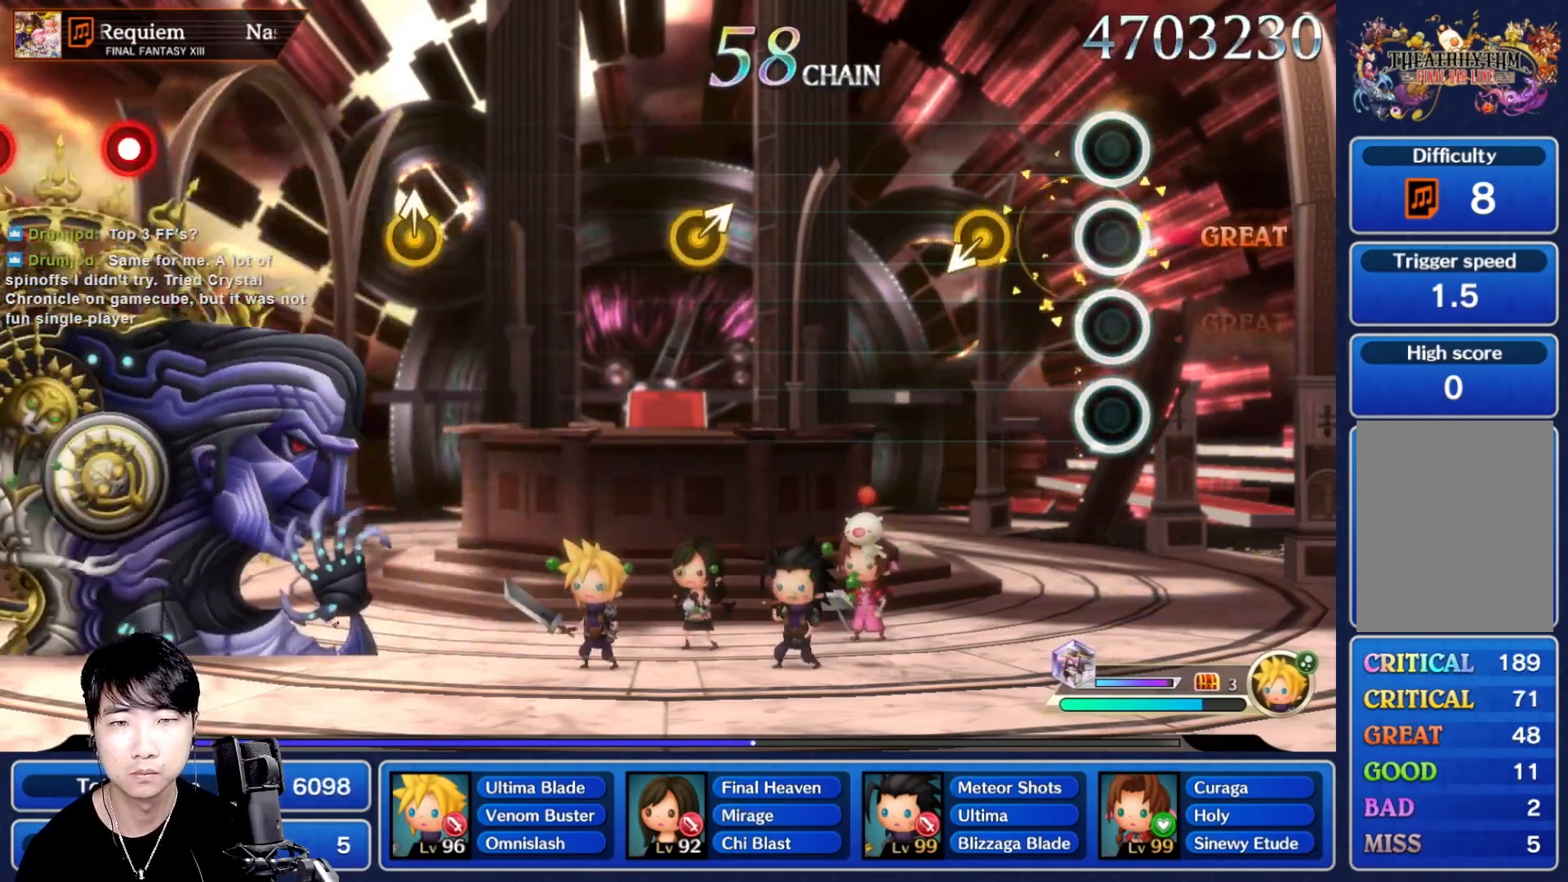
{"dt_ms": 500, "buttons": [], "left_stick": "center", "right_stick": "center", "events": []}